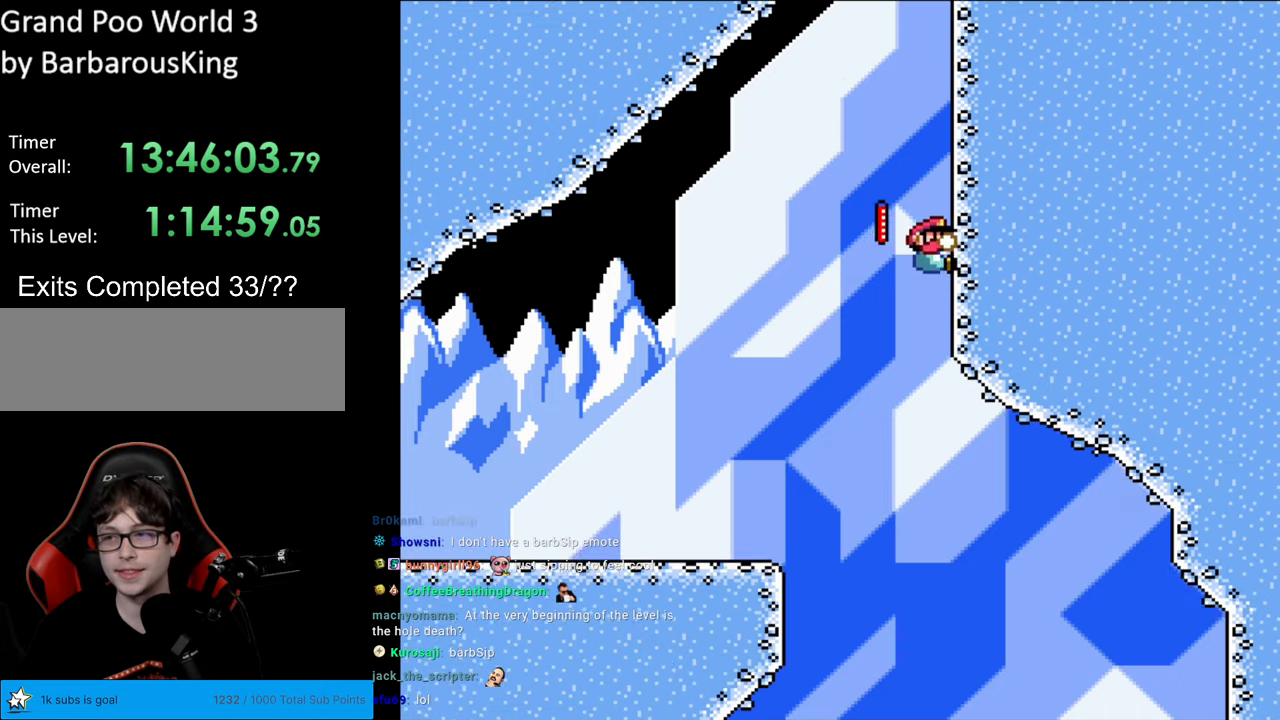
Gameplay with a controller (Nintendo layout); each line is a JSON object with the inputs held at the frame after it. "events" lists button and stick changes between this image and that frame as [ms after this image, input, new state], when the widget could be followed in between. Not read: L3 R3.
{"buttons": ["Y", "DPAD_UP", "DPAD_RIGHT"], "events": [[167, "B", "up"]]}
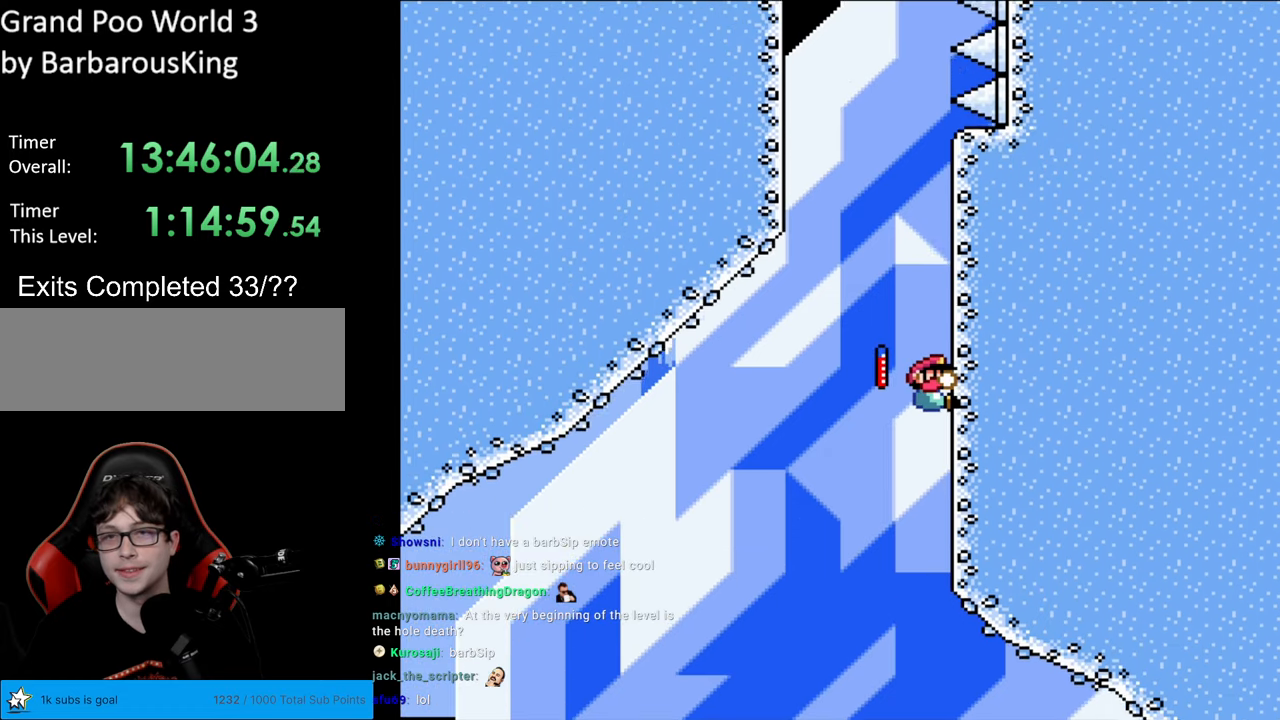
{"buttons": ["Y", "DPAD_UP", "DPAD_RIGHT"], "events": []}
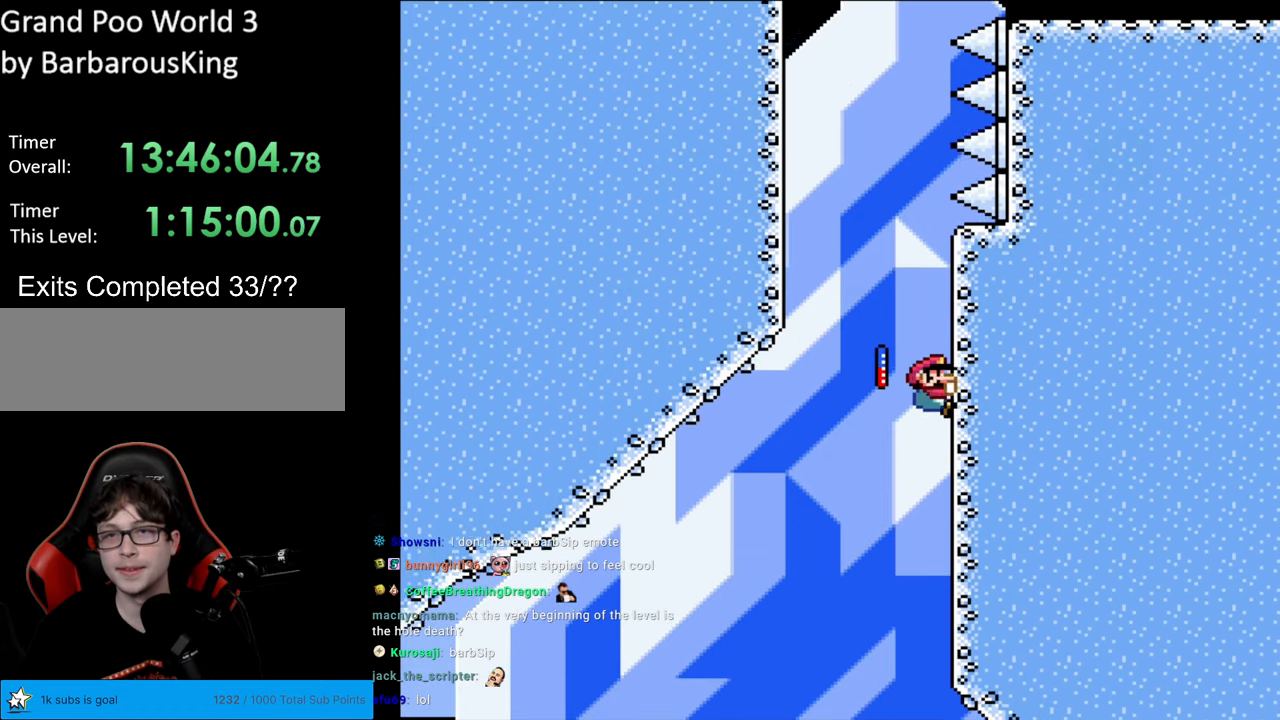
{"buttons": ["B", "Y", "DPAD_LEFT"], "events": [[167, "B", "down"], [200, "DPAD_UP", "up"], [267, "DPAD_RIGHT", "up"], [283, "DPAD_LEFT", "down"]]}
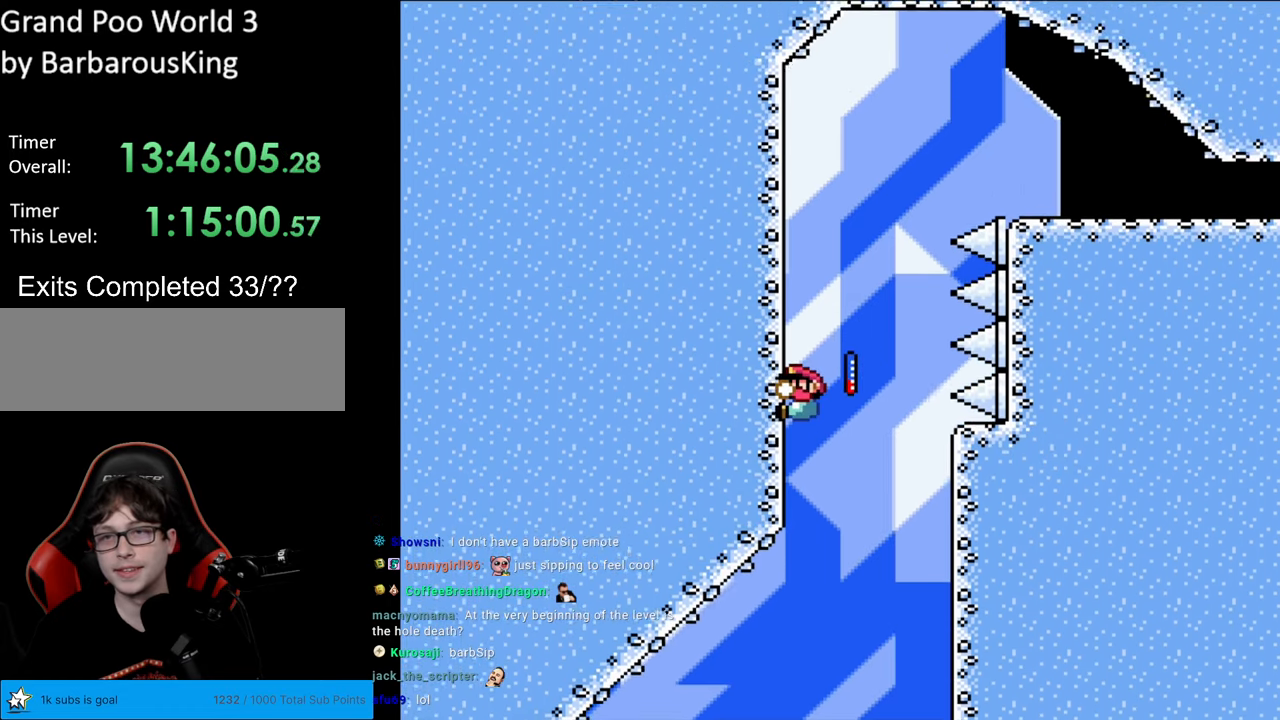
{"buttons": ["Y", "DPAD_UP"], "events": [[83, "DPAD_UP", "down"], [100, "B", "up"], [133, "DPAD_LEFT", "up"]]}
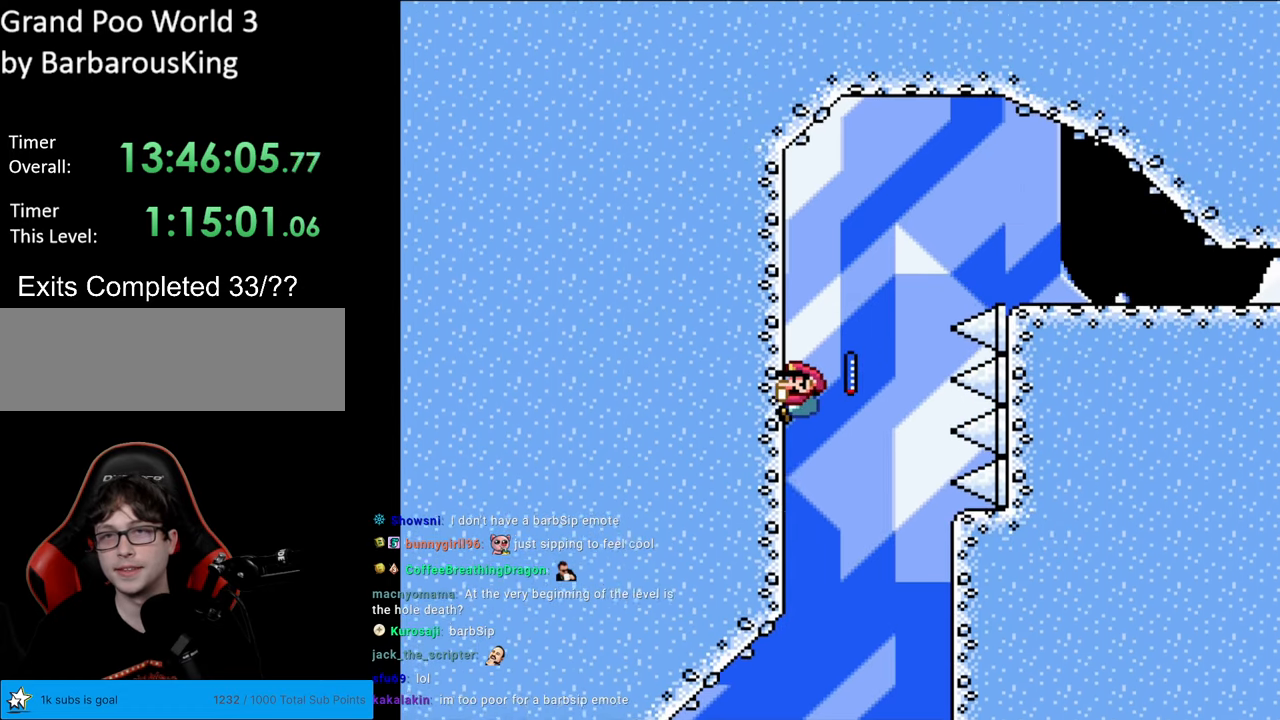
{"buttons": ["B", "Y", "DPAD_RIGHT"], "events": [[133, "B", "down"], [167, "DPAD_UP", "up"], [183, "DPAD_RIGHT", "down"]]}
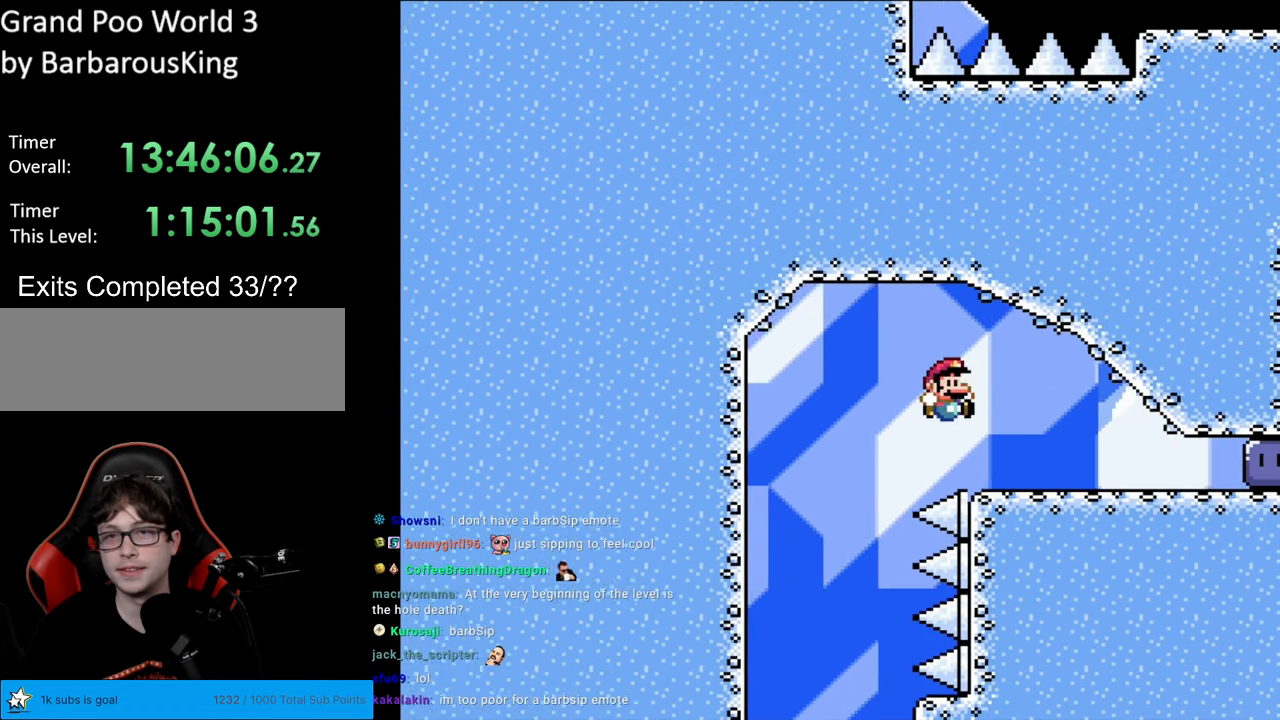
{"buttons": ["B", "Y", "DPAD_LEFT"], "events": [[83, "B", "up"], [300, "DPAD_RIGHT", "up"], [400, "B", "down"], [433, "DPAD_LEFT", "down"]]}
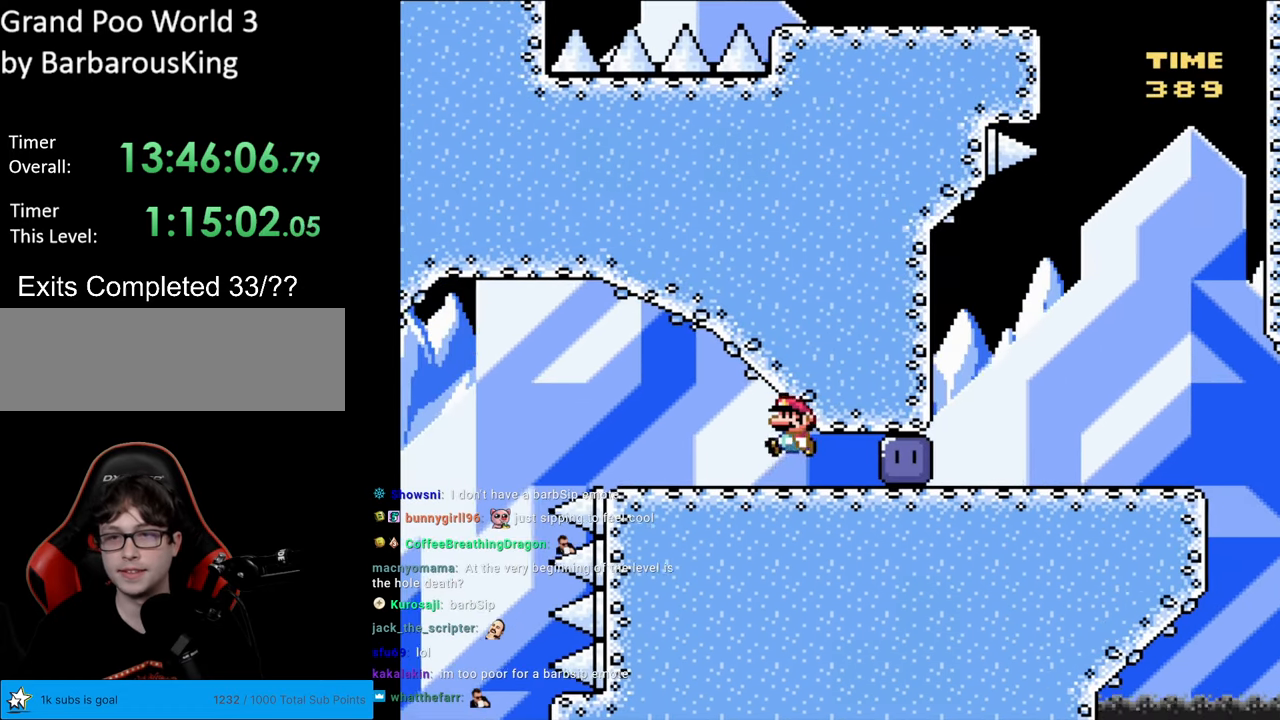
{"buttons": ["Y"], "events": [[67, "B", "up"], [67, "DPAD_LEFT", "up"]]}
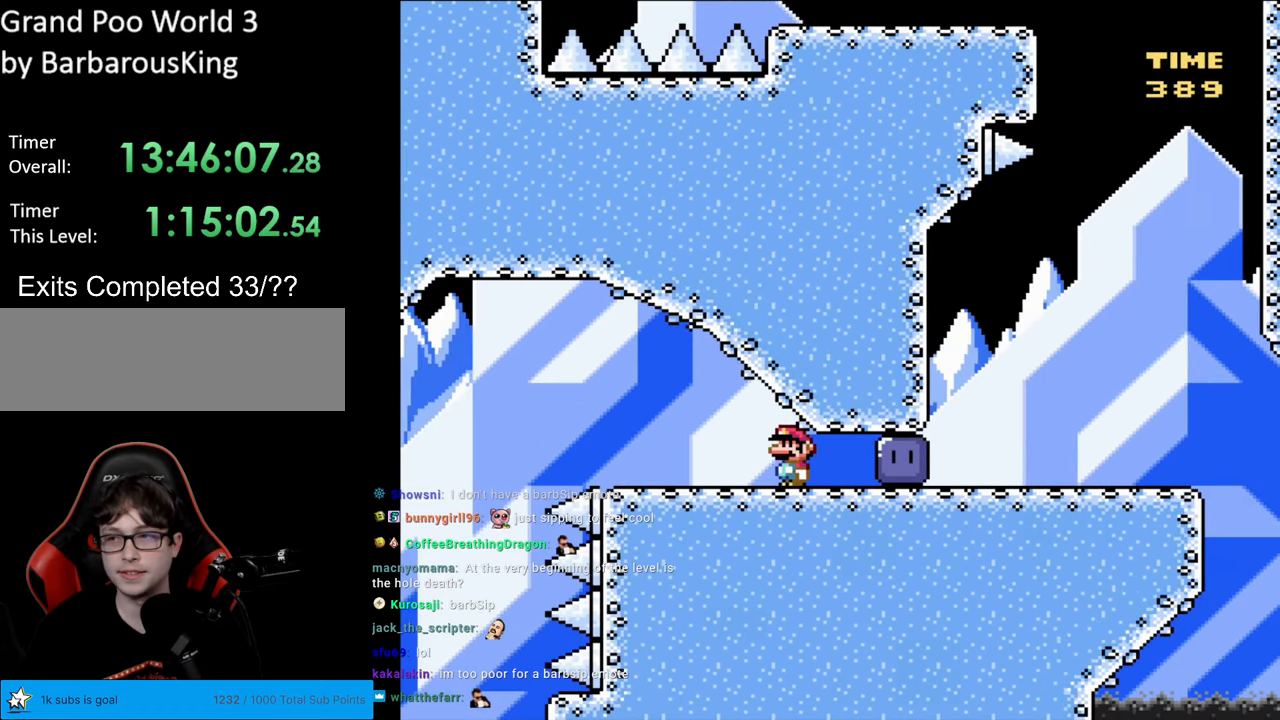
{"buttons": ["Y", "DPAD_LEFT"], "events": [[467, "DPAD_LEFT", "down"]]}
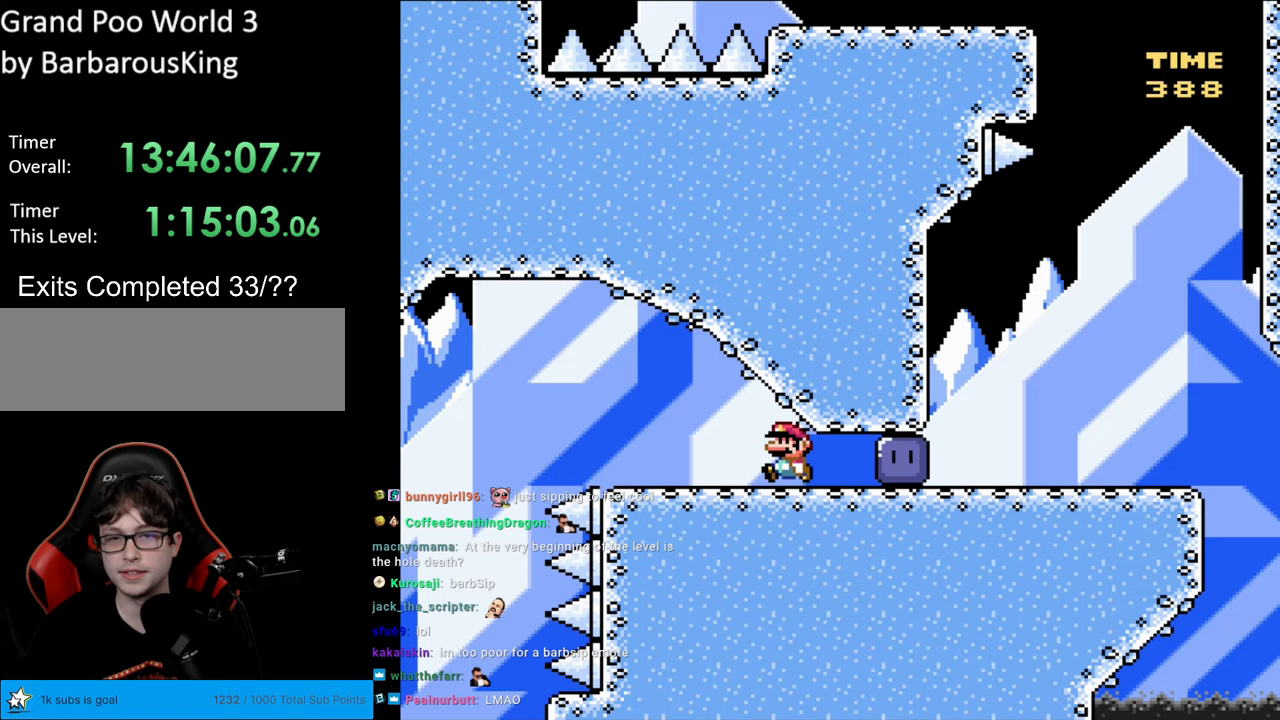
{"buttons": ["Y", "DPAD_LEFT"], "events": []}
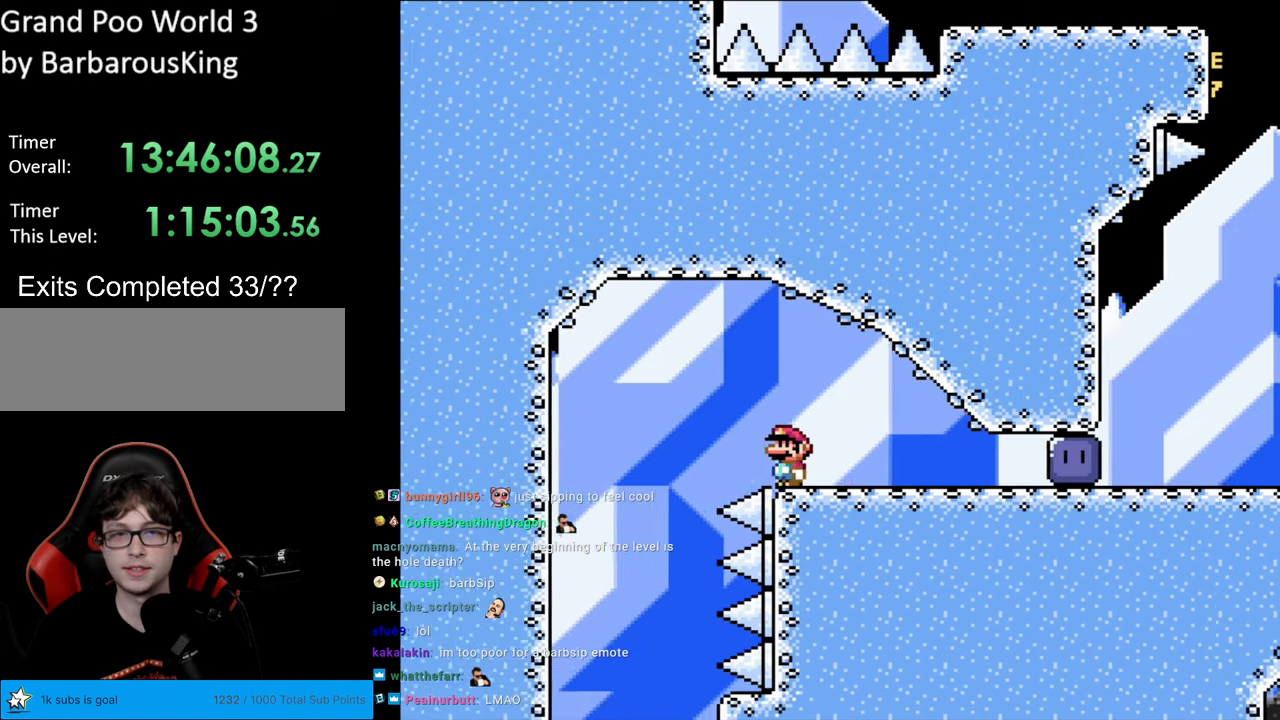
{"buttons": ["B", "Y", "DPAD_UP", "DPAD_LEFT"], "events": [[33, "B", "down"], [67, "DPAD_UP", "down"]]}
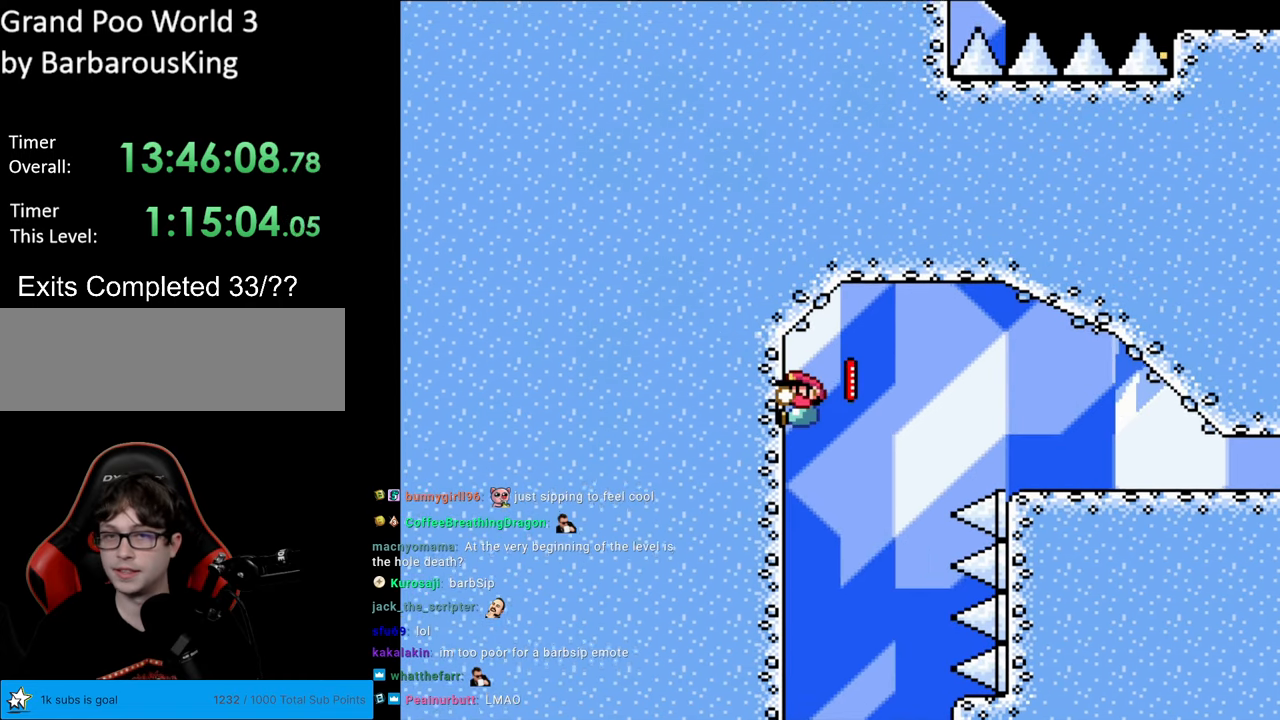
{"buttons": ["Y", "DPAD_UP", "DPAD_LEFT"], "events": [[33, "DPAD_UP", "up"], [50, "B", "up"], [183, "DPAD_UP", "down"]]}
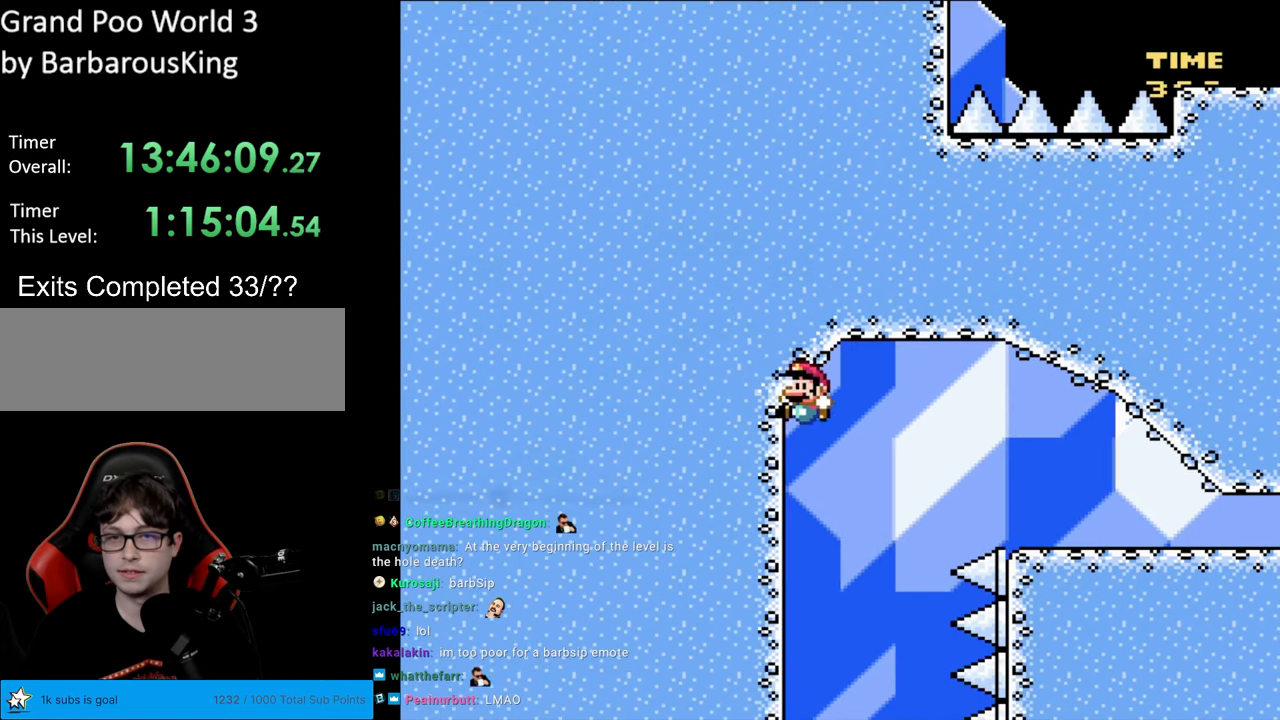
{"buttons": ["B", "Y", "DPAD_UP", "DPAD_LEFT"], "events": [[267, "B", "down"]]}
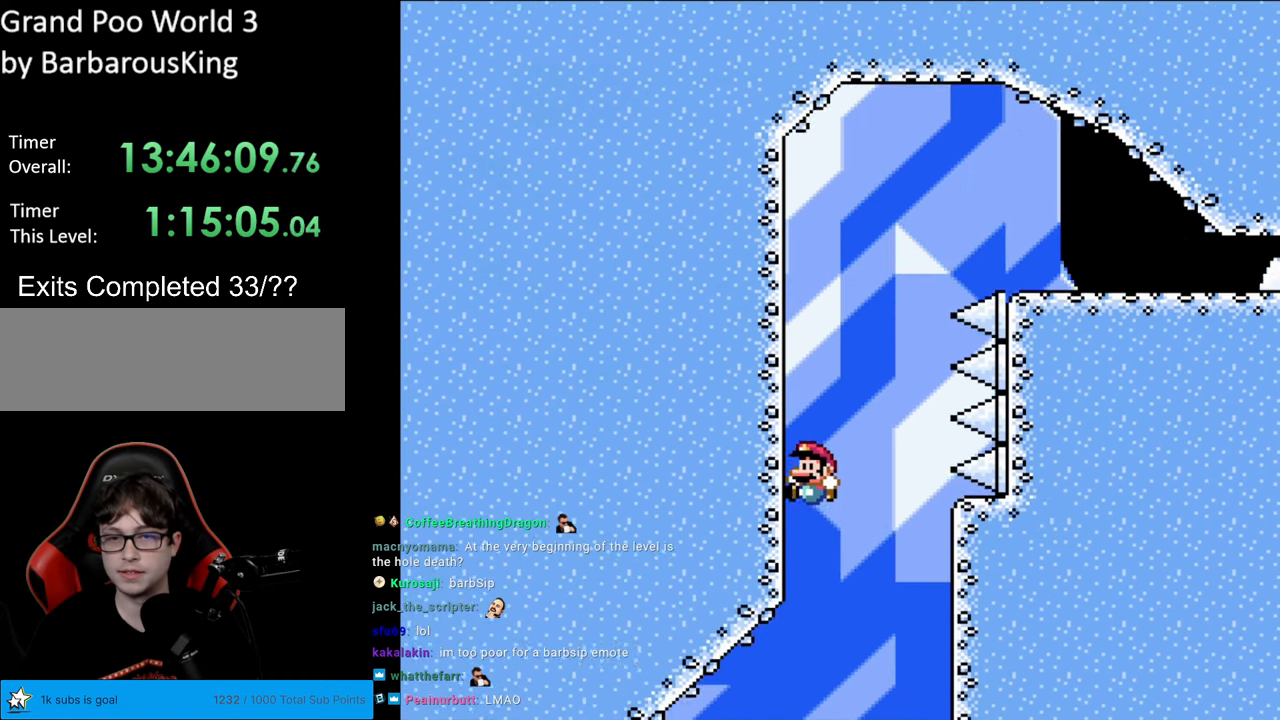
{"buttons": ["B", "Y", "DPAD_UP", "DPAD_LEFT"], "events": []}
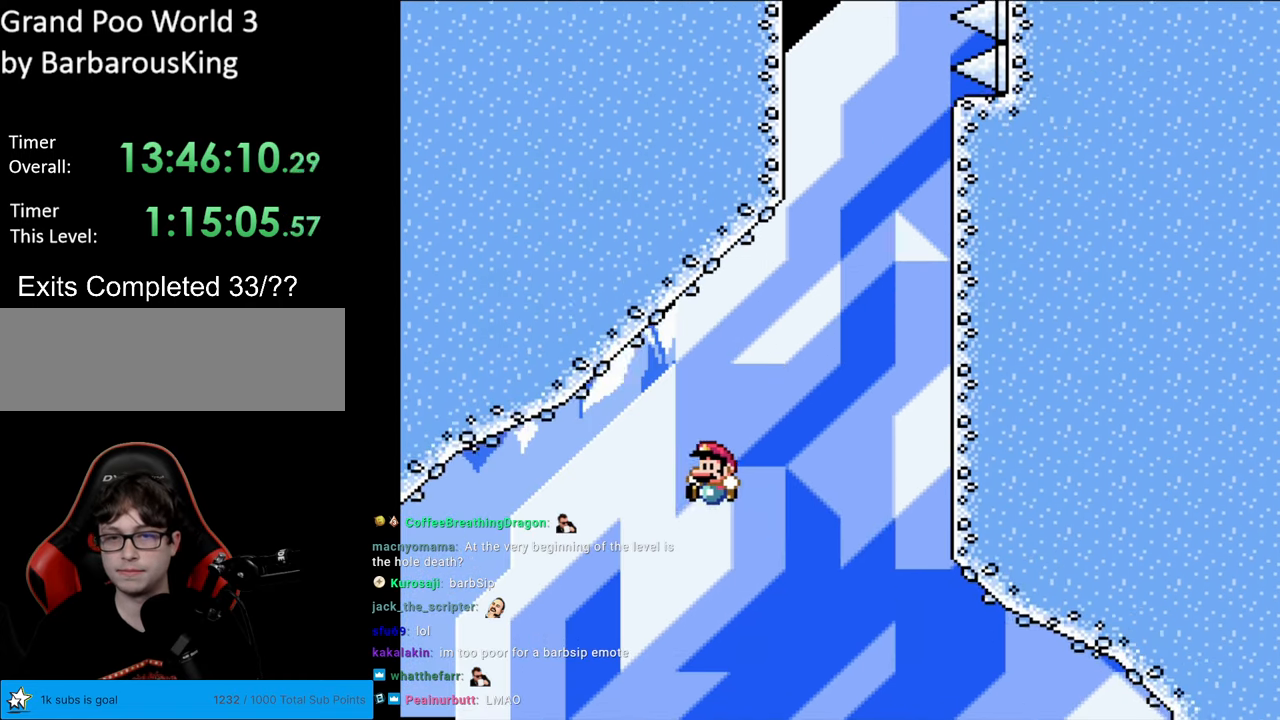
{"buttons": ["B", "Y", "DPAD_LEFT"], "events": [[283, "DPAD_UP", "up"], [317, "B", "up"], [433, "B", "down"]]}
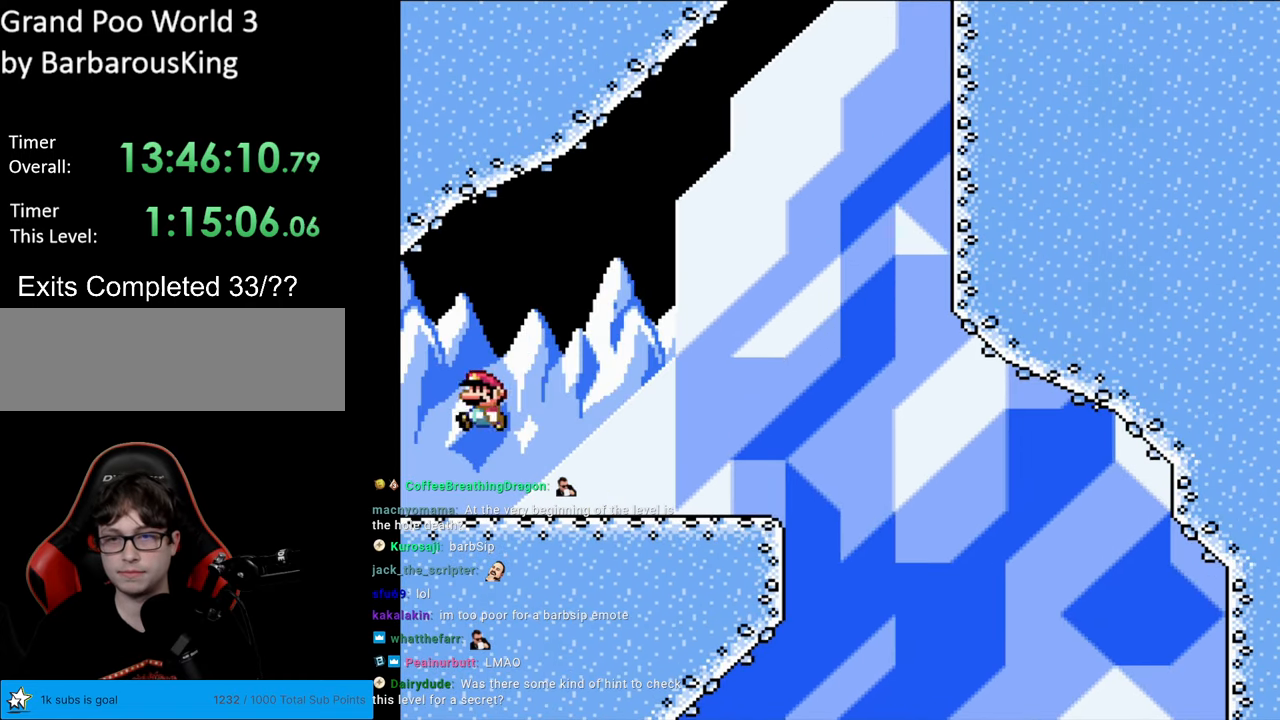
{"buttons": ["Y", "DPAD_RIGHT"], "events": [[50, "DPAD_LEFT", "up"], [150, "DPAD_RIGHT", "down"], [250, "B", "up"]]}
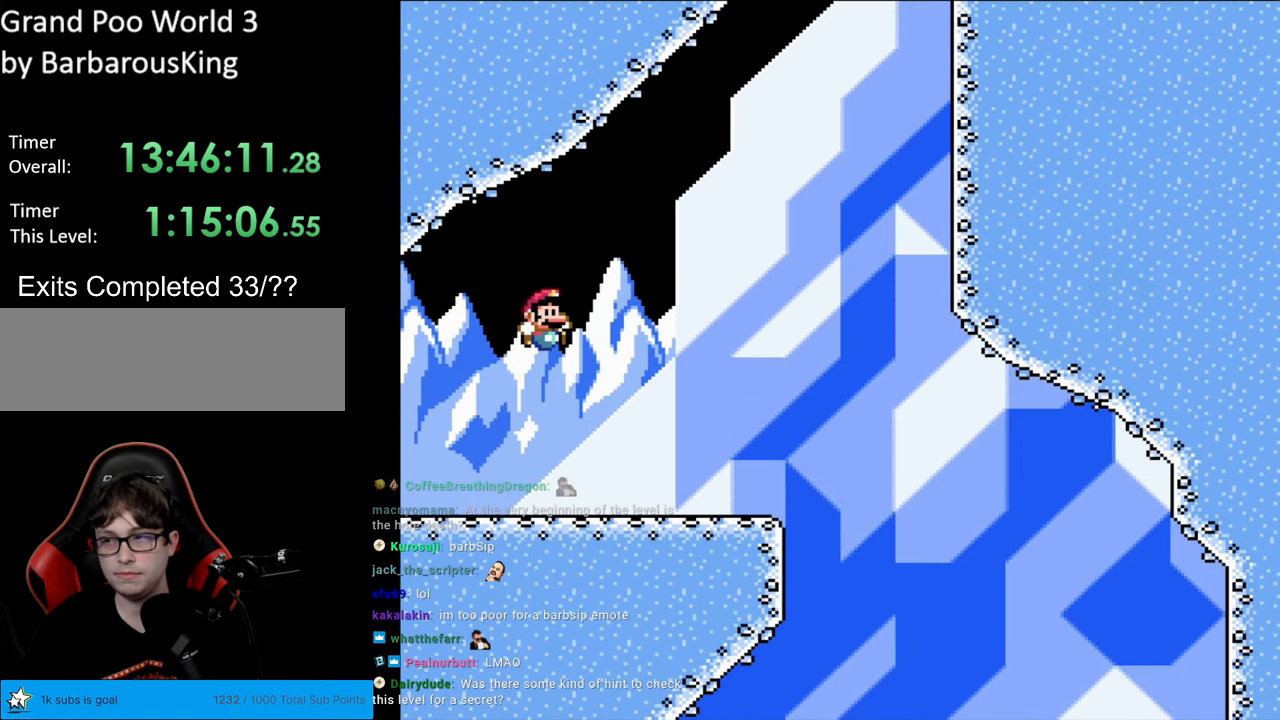
{"buttons": ["B", "Y", "DPAD_RIGHT"], "events": [[300, "B", "down"]]}
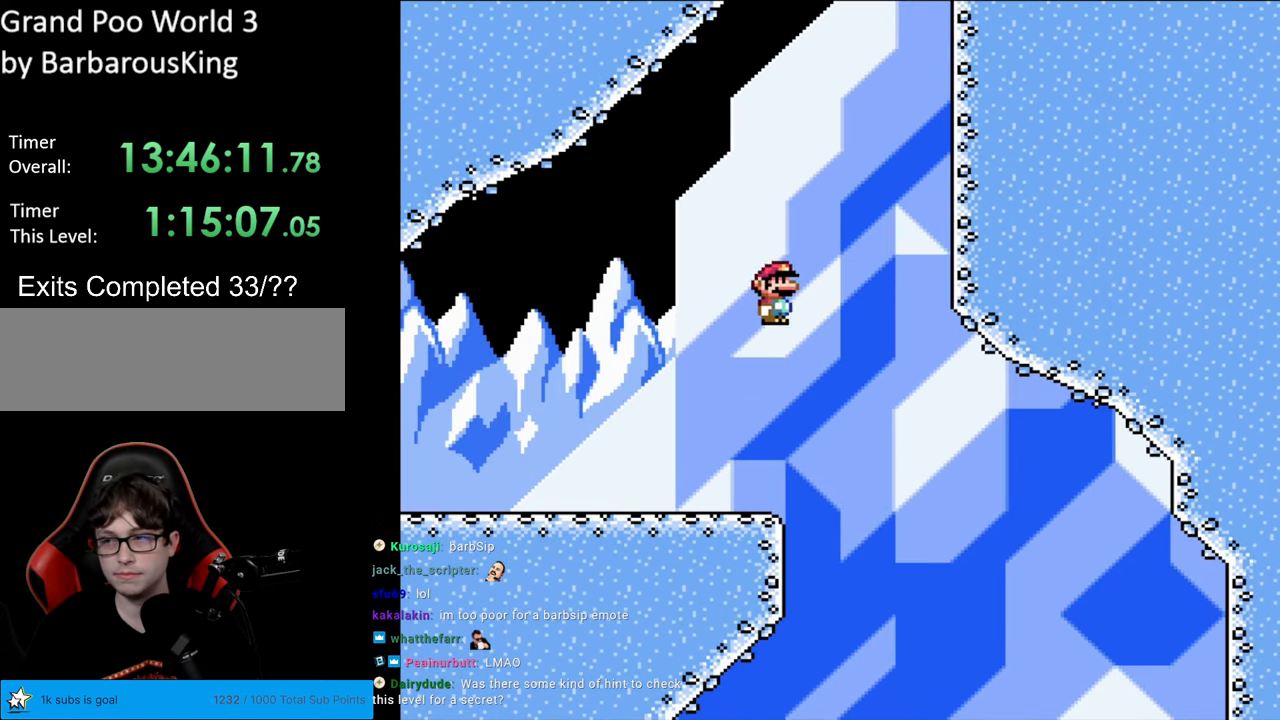
{"buttons": ["B", "Y", "DPAD_UP", "DPAD_RIGHT"], "events": [[67, "DPAD_UP", "down"]]}
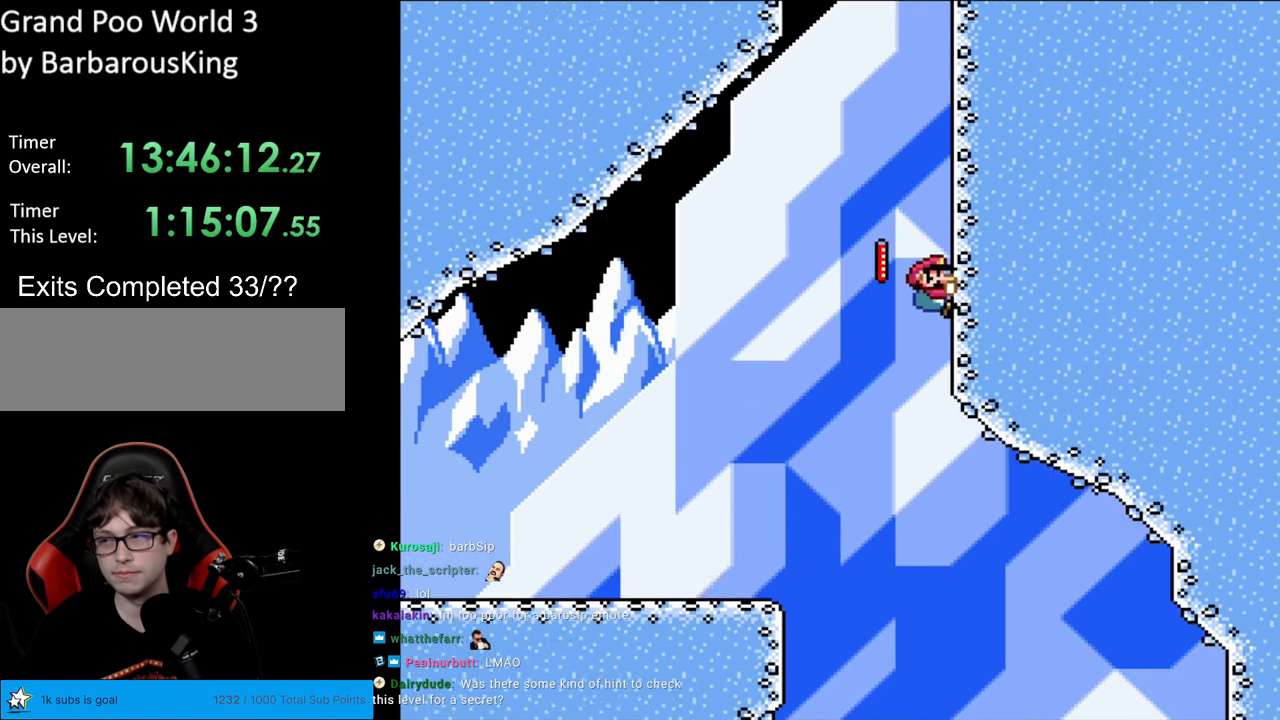
{"buttons": ["Y", "DPAD_UP", "DPAD_RIGHT"], "events": [[300, "B", "up"]]}
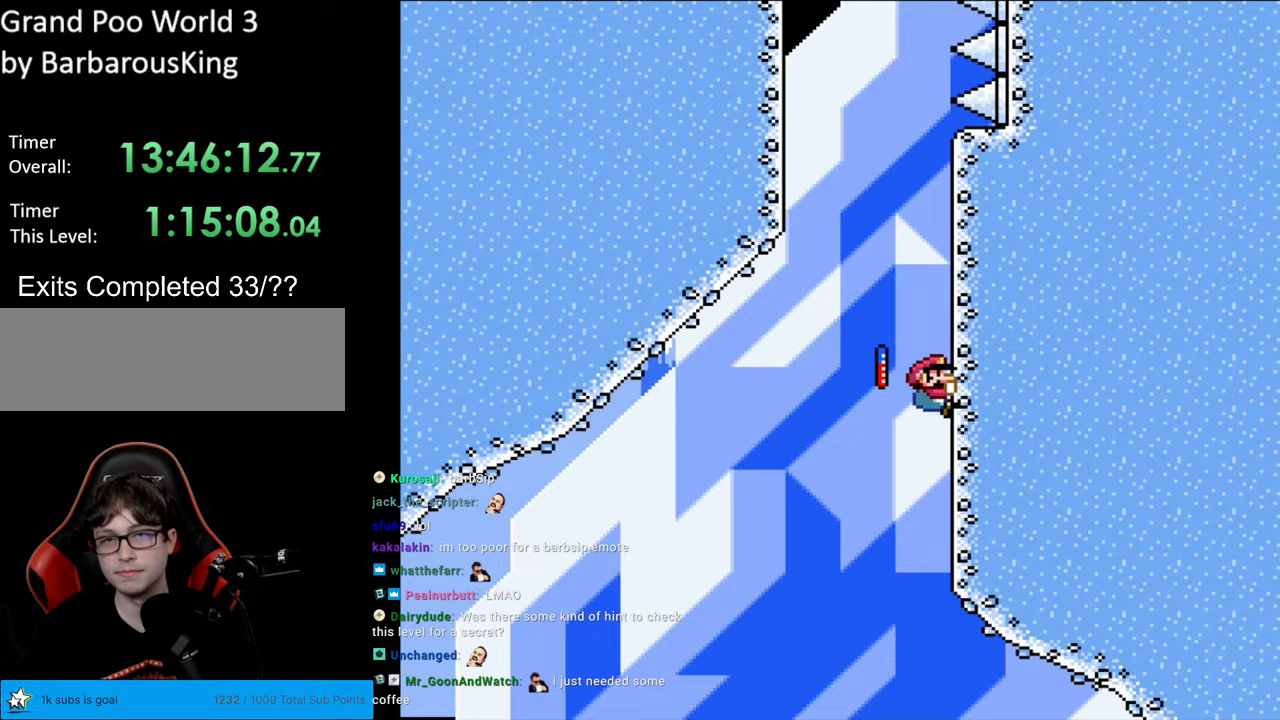
{"buttons": ["Y", "DPAD_UP", "DPAD_RIGHT"], "events": []}
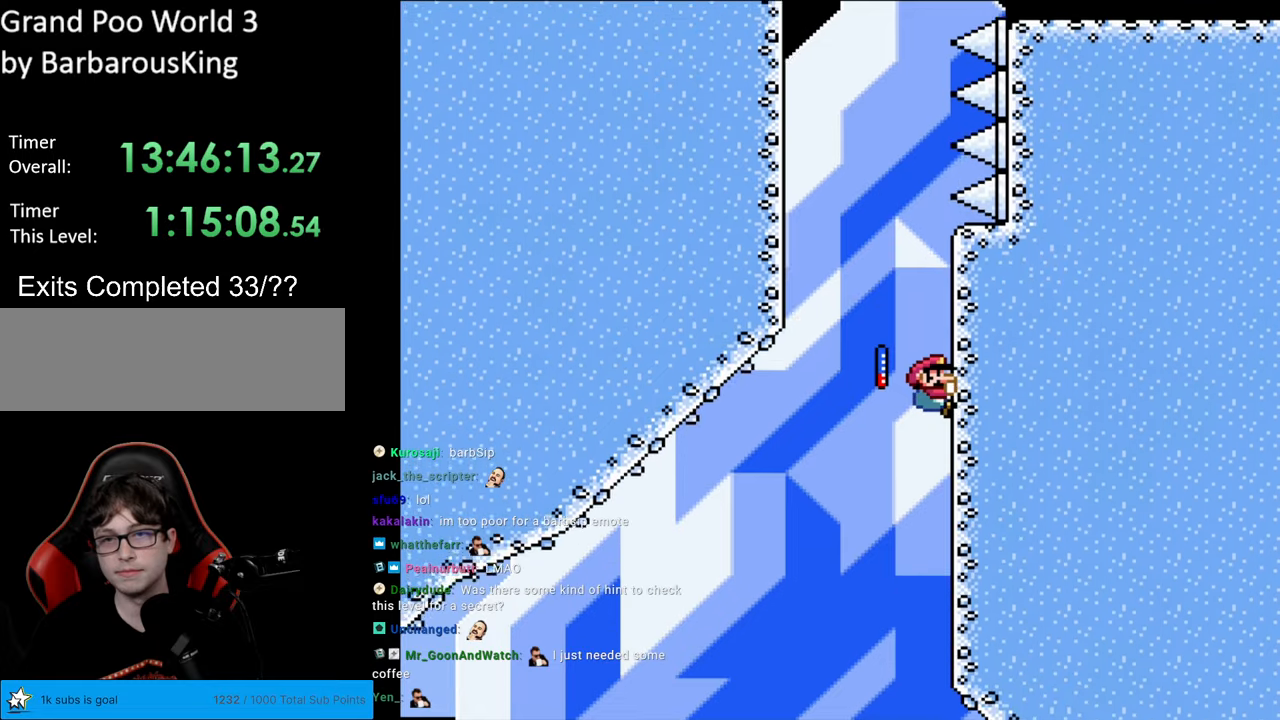
{"buttons": ["B", "Y", "DPAD_UP", "DPAD_LEFT"], "events": [[100, "B", "down"], [133, "DPAD_RIGHT", "up"], [183, "DPAD_LEFT", "down"], [183, "DPAD_UP", "up"], [400, "DPAD_UP", "down"]]}
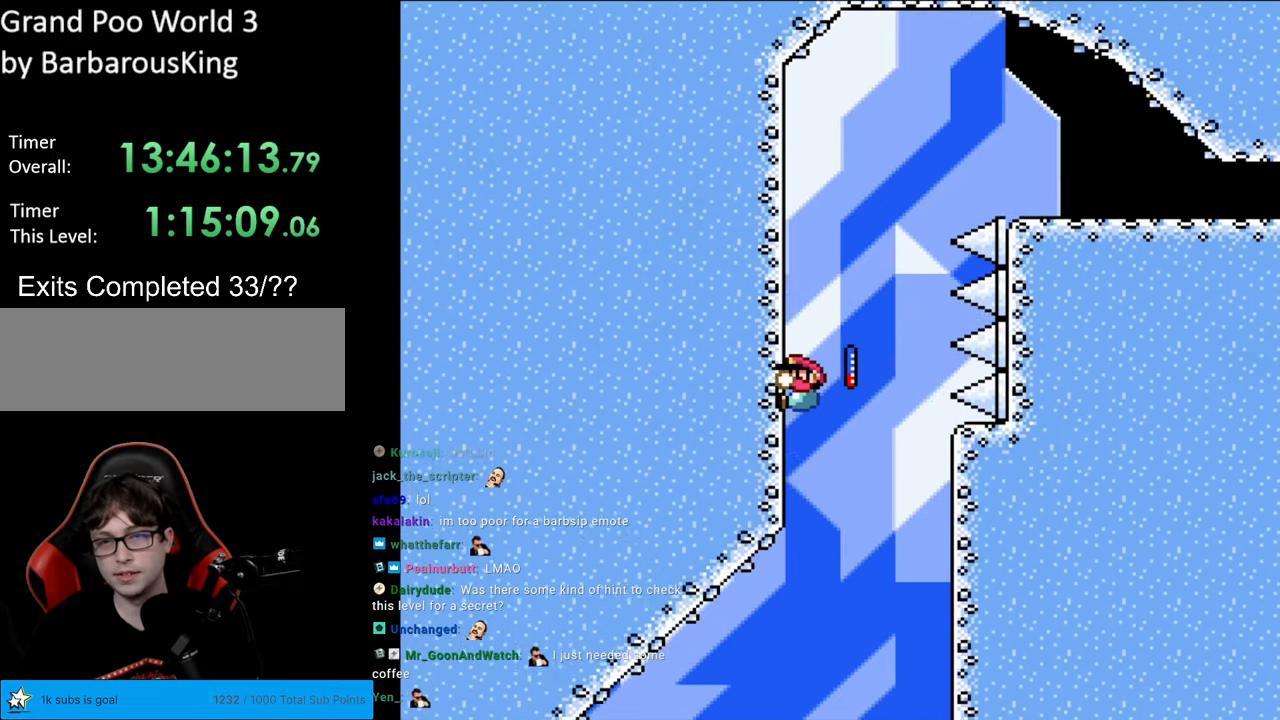
{"buttons": ["B", "Y", "DPAD_UP"], "events": [[50, "B", "up"], [483, "B", "down"], [483, "DPAD_LEFT", "up"]]}
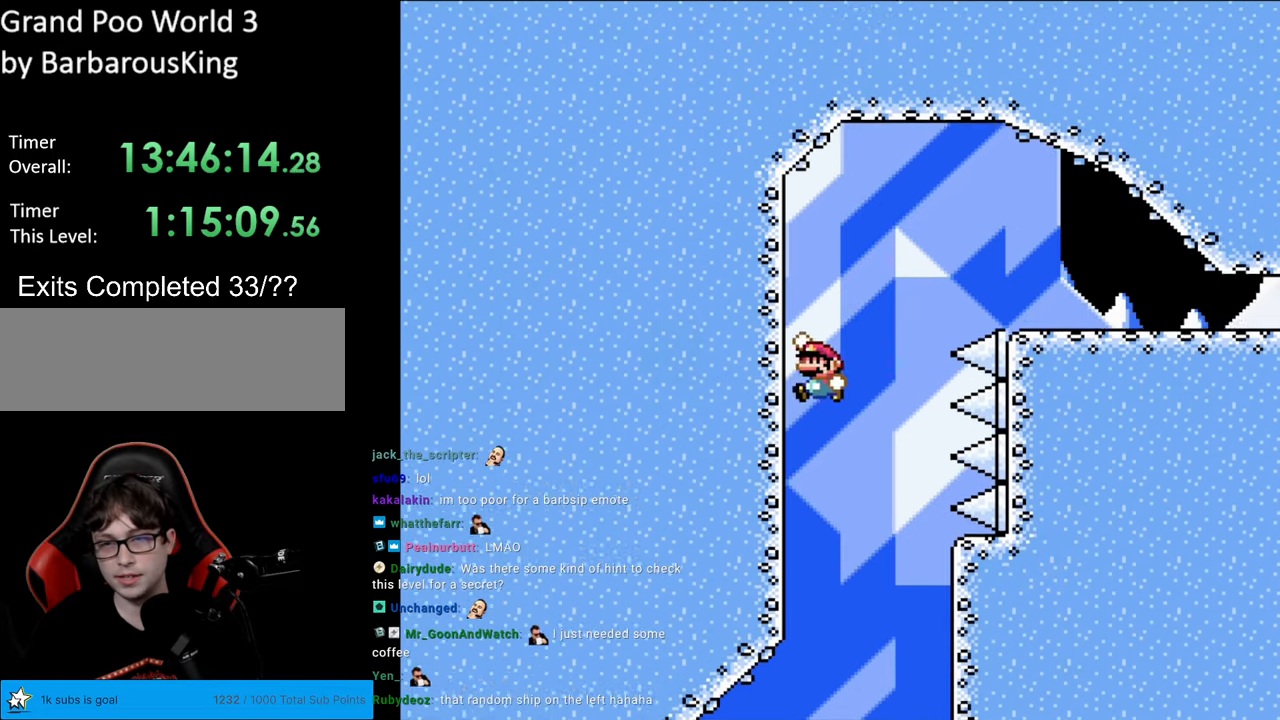
{"buttons": ["B", "Y", "DPAD_RIGHT"], "events": [[50, "DPAD_RIGHT", "down"], [50, "DPAD_UP", "up"]]}
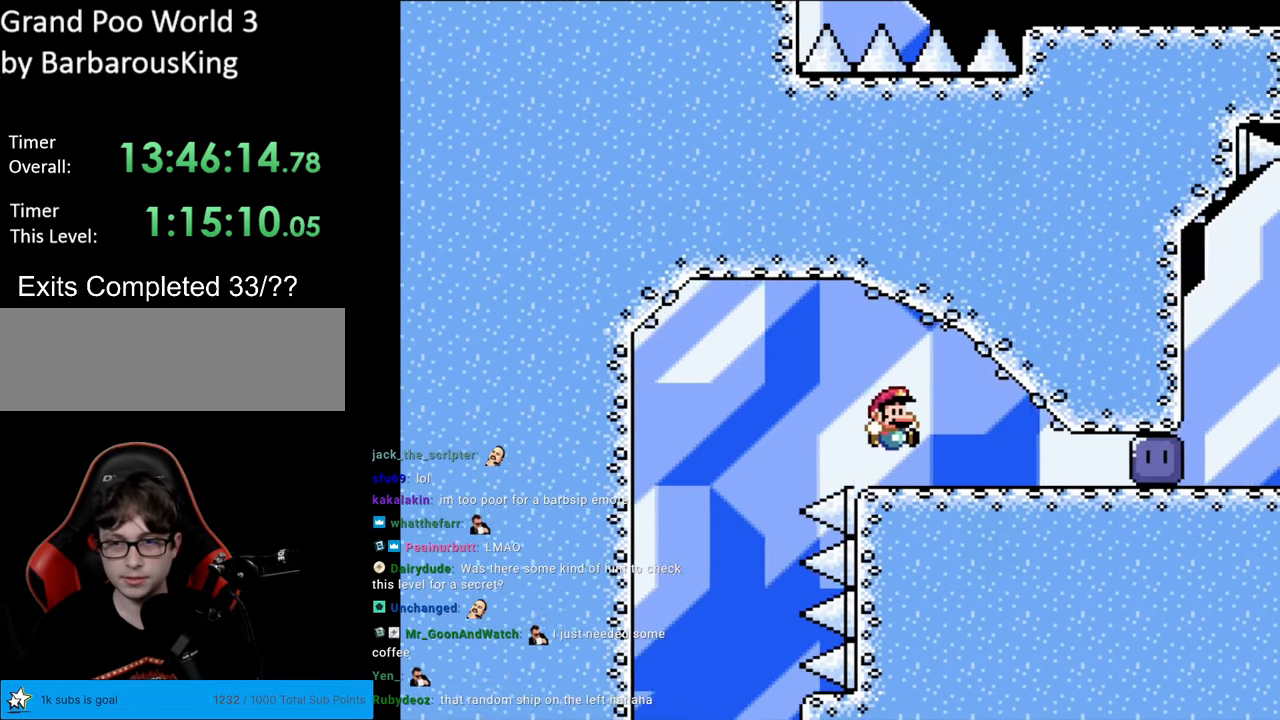
{"buttons": ["Y"], "events": [[217, "B", "up"], [483, "DPAD_RIGHT", "up"]]}
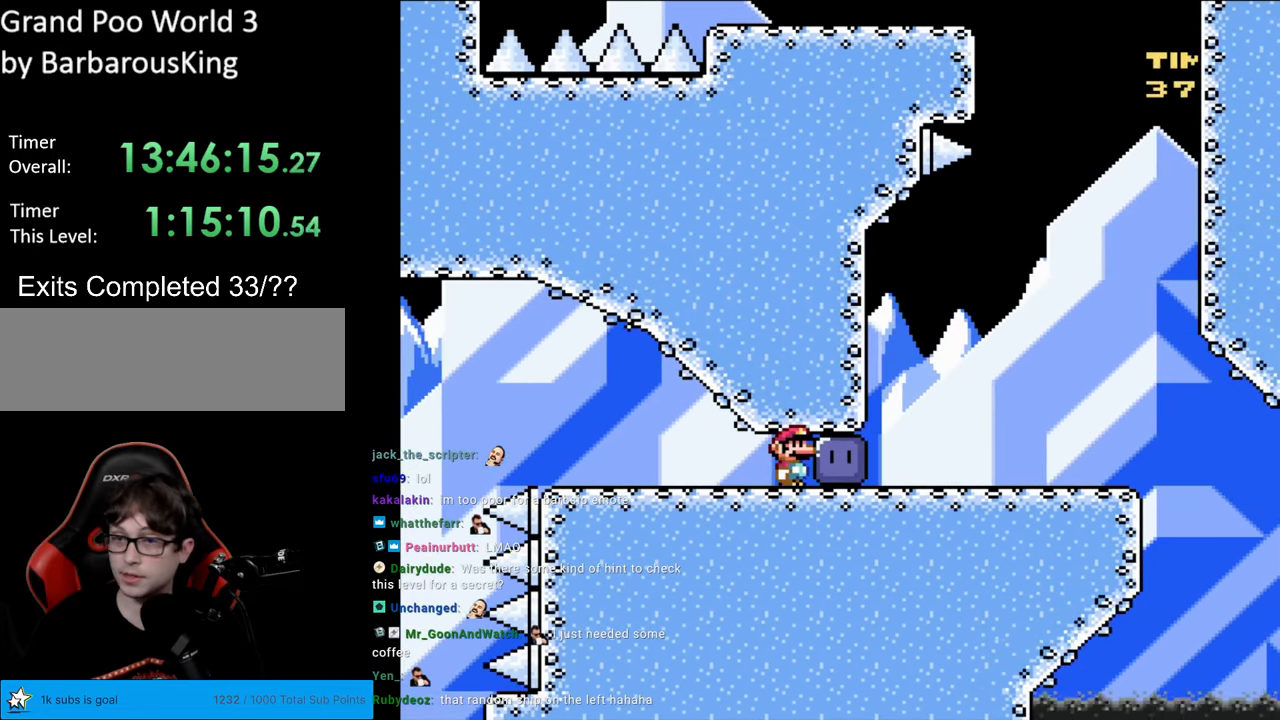
{"buttons": [], "events": [[83, "Y", "up"]]}
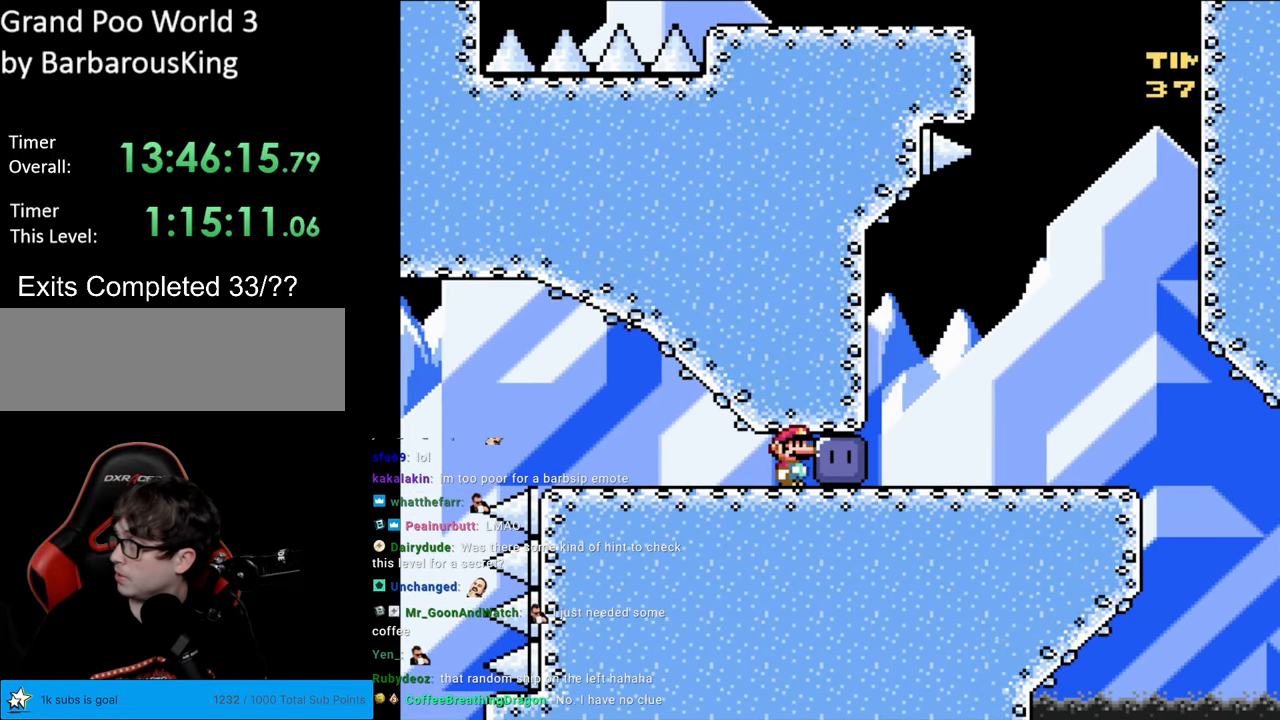
{"buttons": [], "events": []}
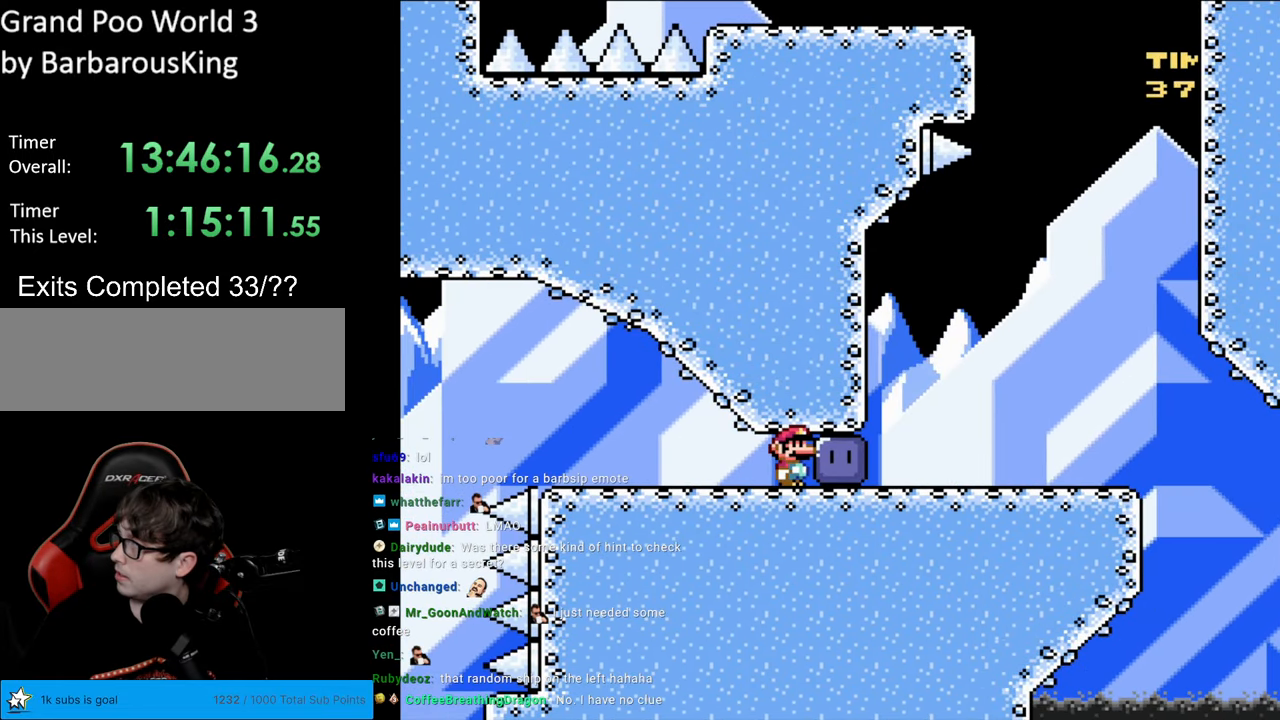
{"buttons": [], "events": []}
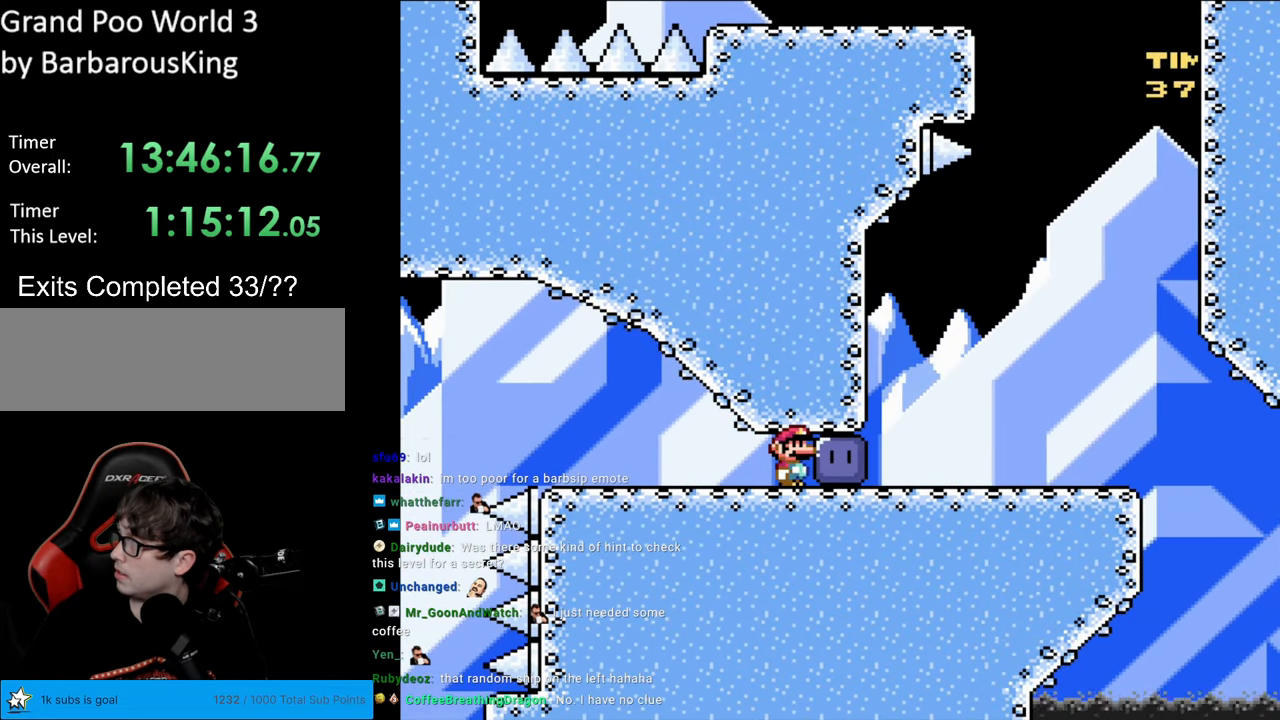
{"buttons": [], "events": []}